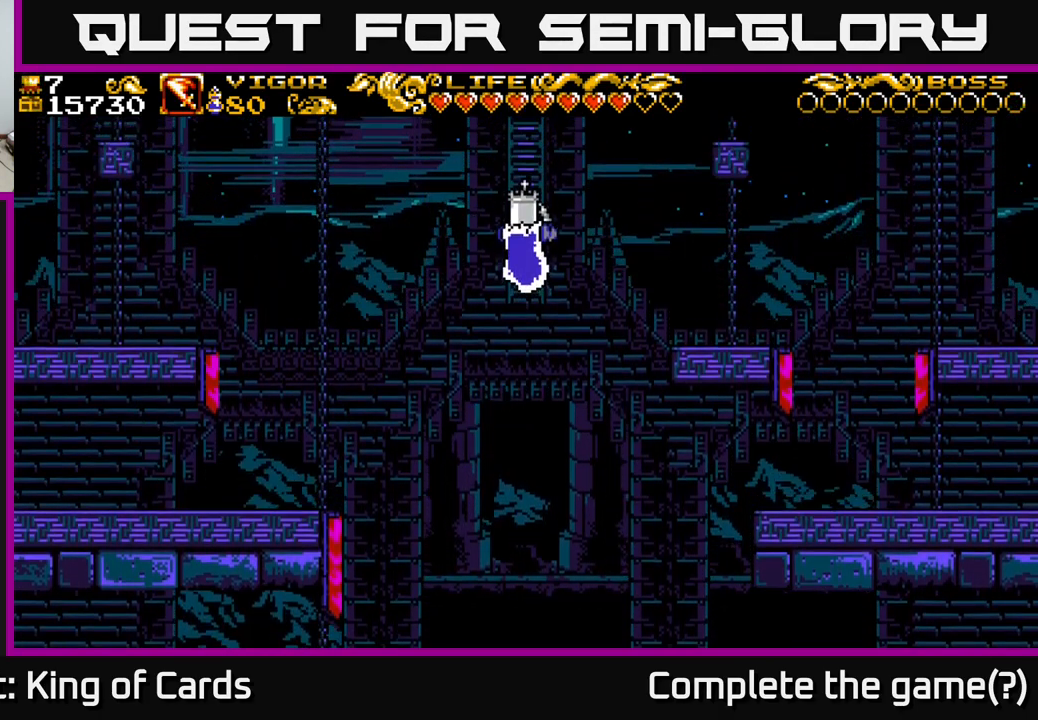
Gameplay with a controller (Xbox layout); each line is a JSON object with the inputs held at the frame after it. "events" lists button and stick changes between this image and that frame as [ms after this image, input, new state], when the widget could be followed in between.
{"buttons": ["DPAD_UP"], "left_stick": "center", "right_stick": "center", "events": [[233, "DPAD_UP", "up"], [383, "DPAD_UP", "down"]]}
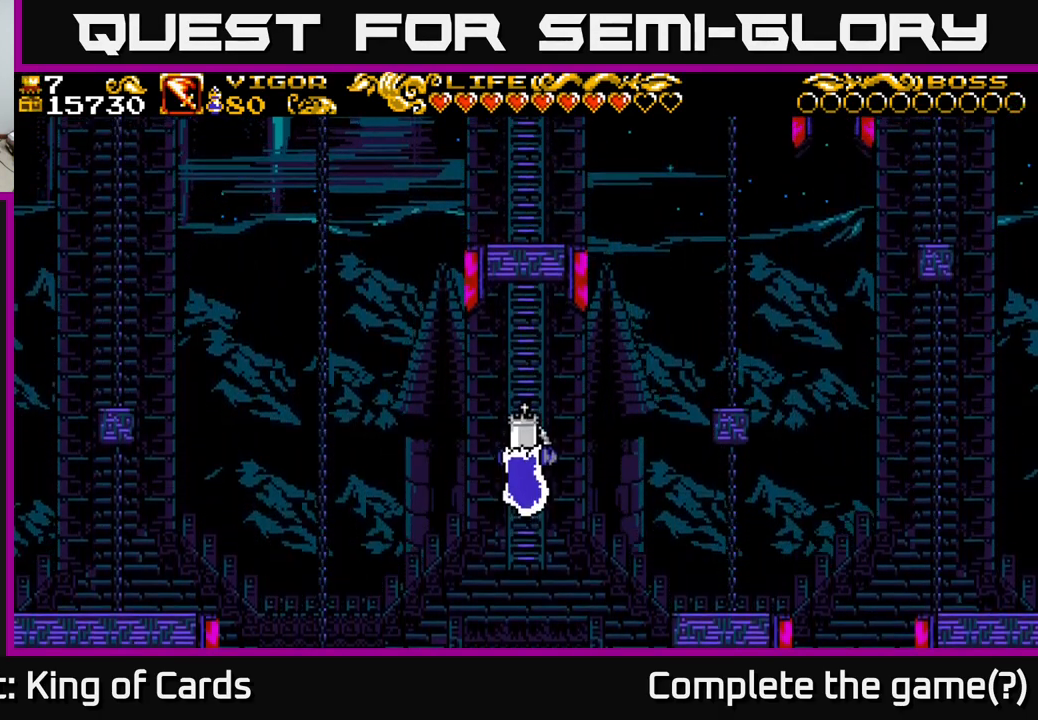
{"buttons": ["DPAD_UP"], "left_stick": "center", "right_stick": "center", "events": []}
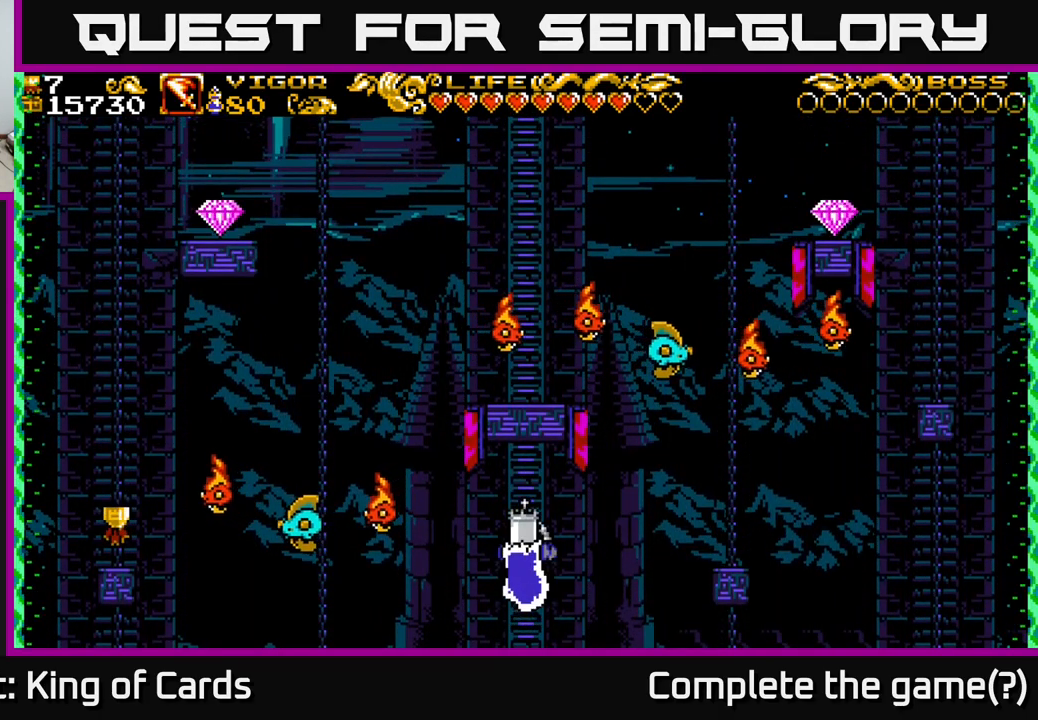
{"buttons": ["X", "DPAD_RIGHT"], "left_stick": "center", "right_stick": "center", "events": [[284, "DPAD_RIGHT", "down"], [300, "DPAD_UP", "up"], [317, "X", "down"]]}
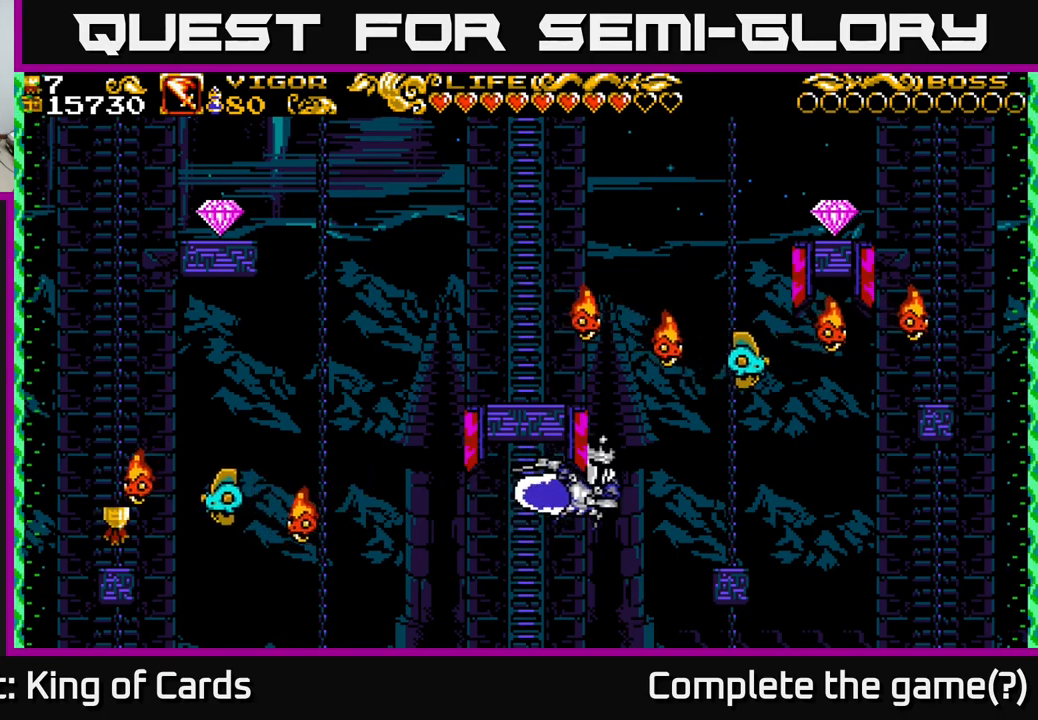
{"buttons": [], "left_stick": "center", "right_stick": "center", "events": [[150, "X", "up"], [317, "DPAD_RIGHT", "up"]]}
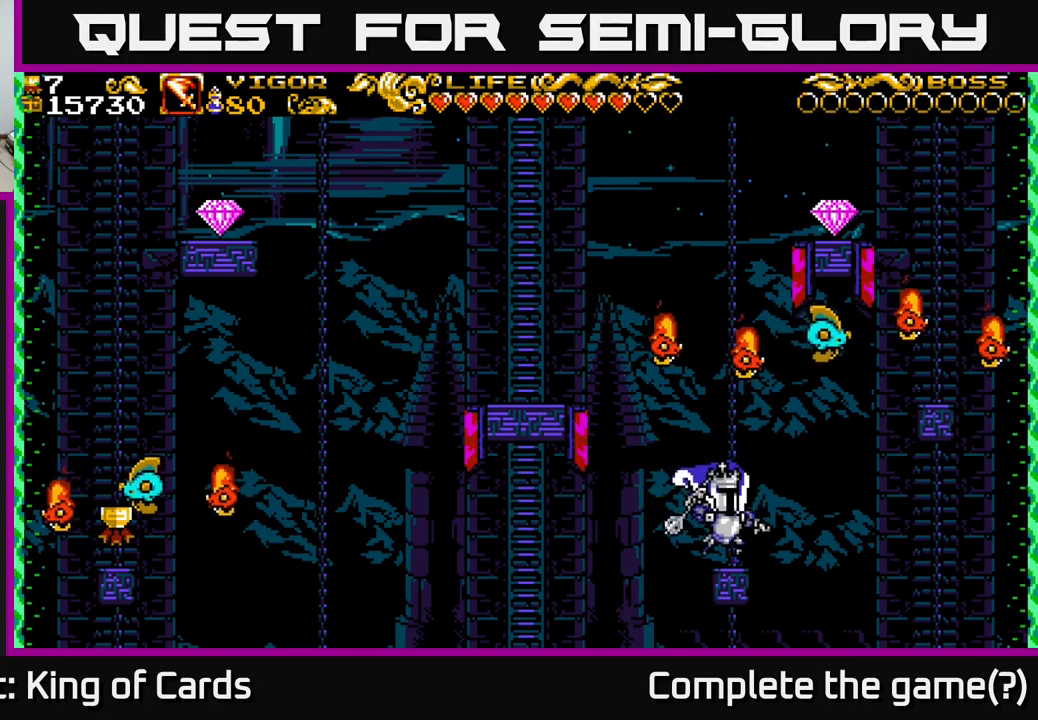
{"buttons": [], "left_stick": "center", "right_stick": "center", "events": []}
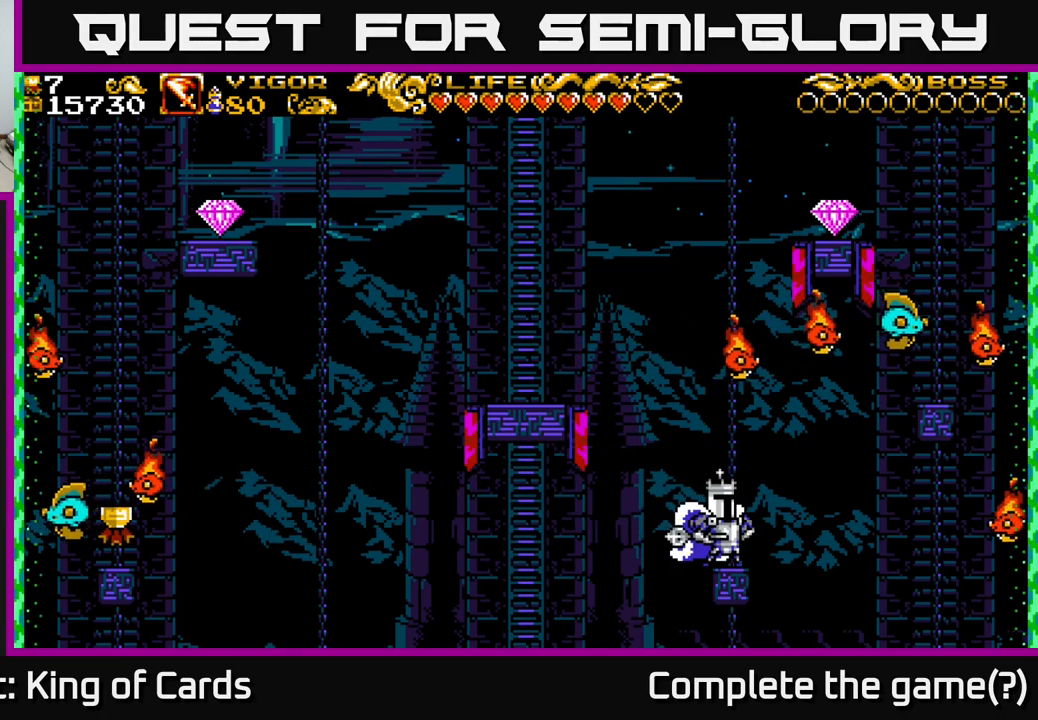
{"buttons": [], "left_stick": "center", "right_stick": "center", "events": []}
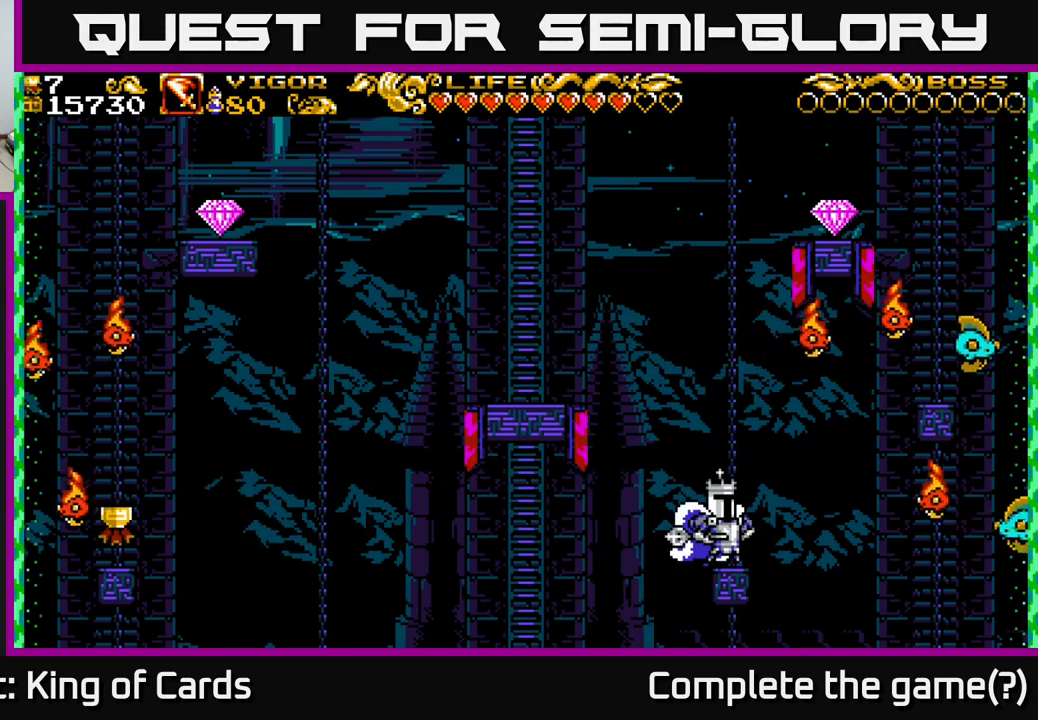
{"buttons": ["A", "X", "DPAD_RIGHT"], "left_stick": "center", "right_stick": "center", "events": [[117, "A", "down"], [334, "DPAD_RIGHT", "down"], [367, "X", "down"]]}
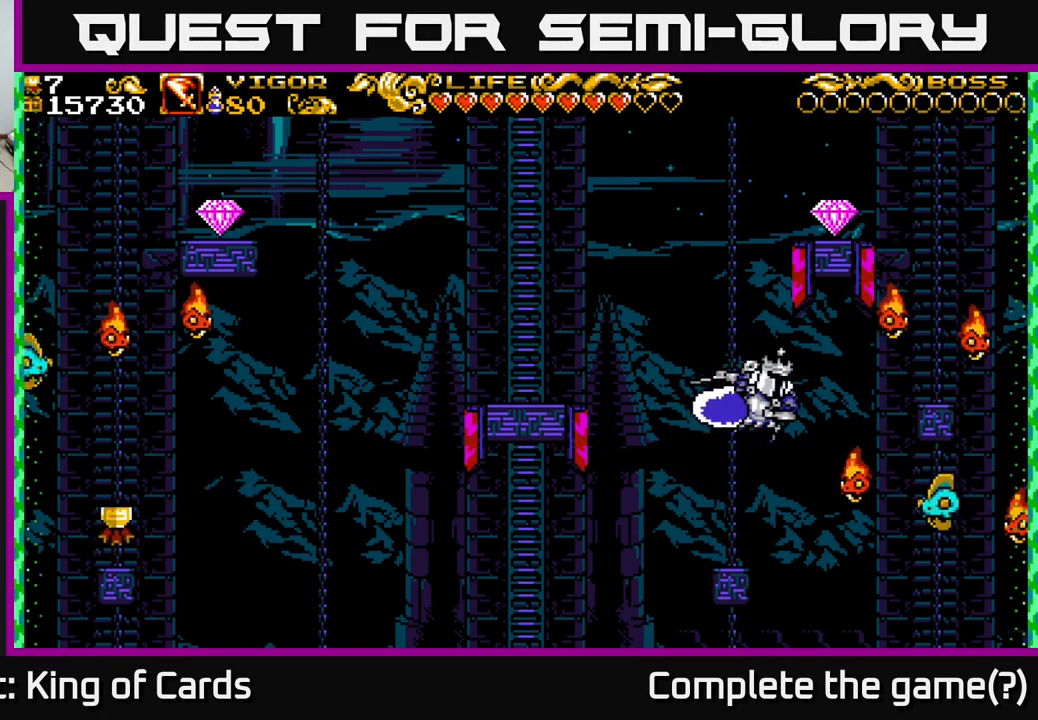
{"buttons": [], "left_stick": "center", "right_stick": "center", "events": [[300, "DPAD_RIGHT", "up"], [484, "A", "up"], [484, "X", "up"]]}
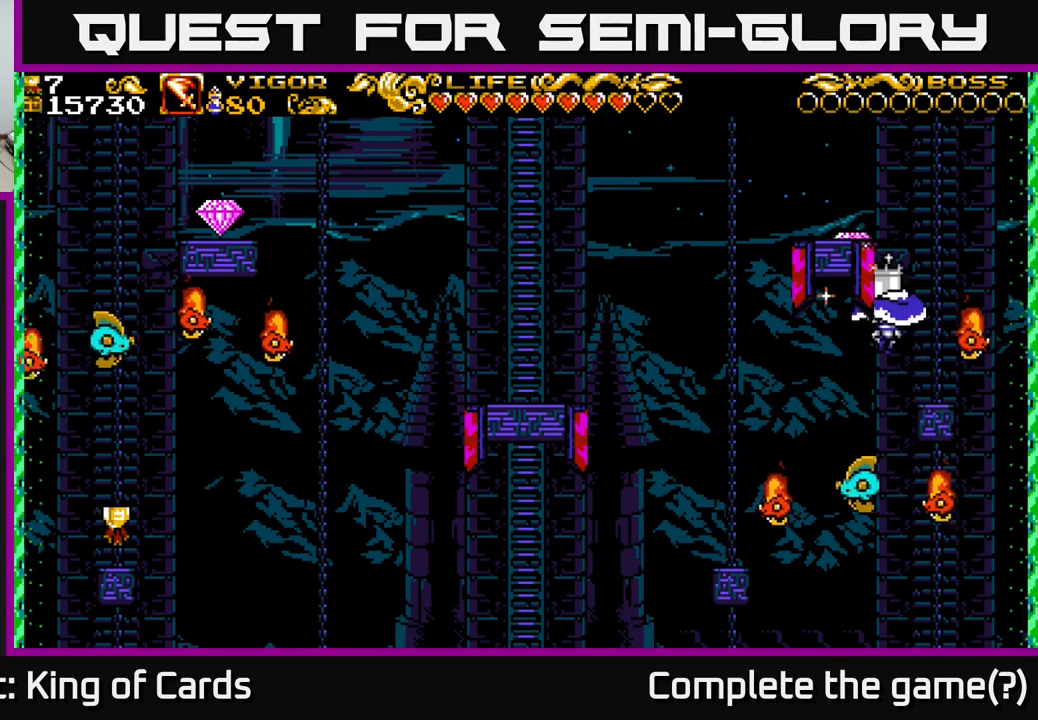
{"buttons": [], "left_stick": "center", "right_stick": "center", "events": [[134, "DPAD_RIGHT", "down"], [284, "DPAD_RIGHT", "up"]]}
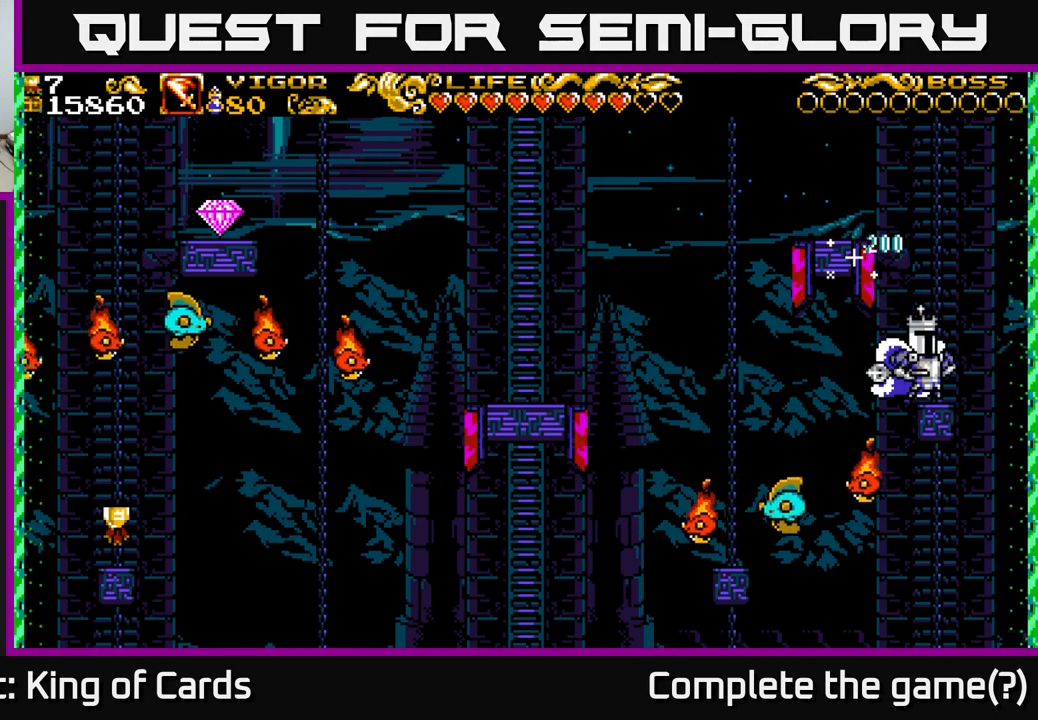
{"buttons": [], "left_stick": "center", "right_stick": "center", "events": []}
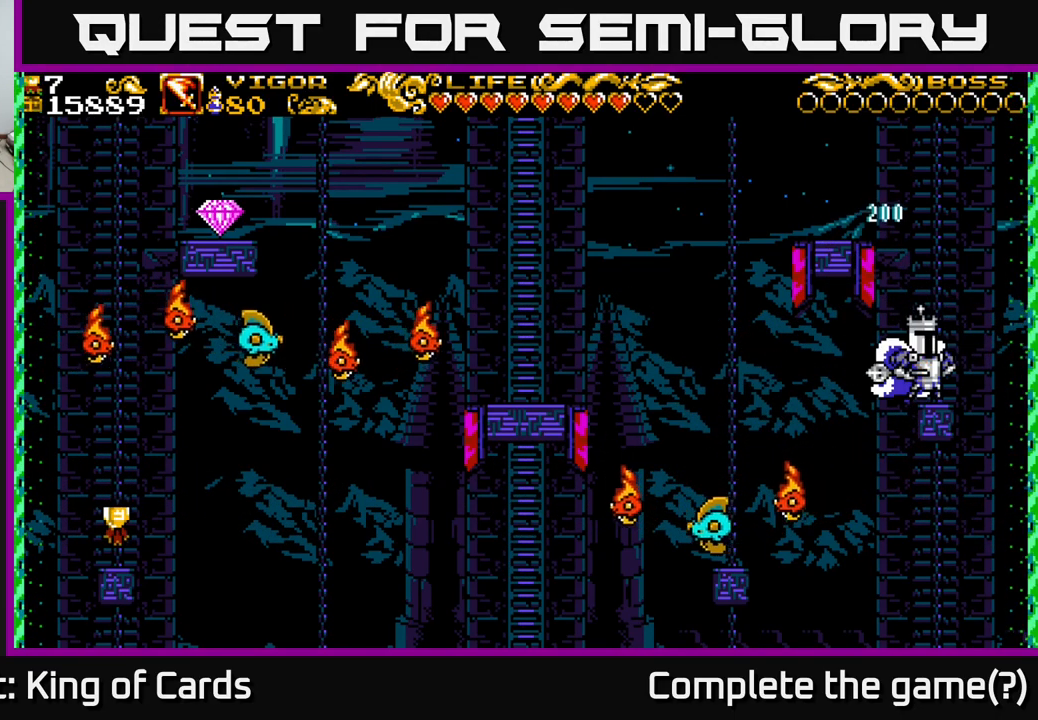
{"buttons": ["DPAD_RIGHT"], "left_stick": "center", "right_stick": "center", "events": [[317, "DPAD_RIGHT", "down"]]}
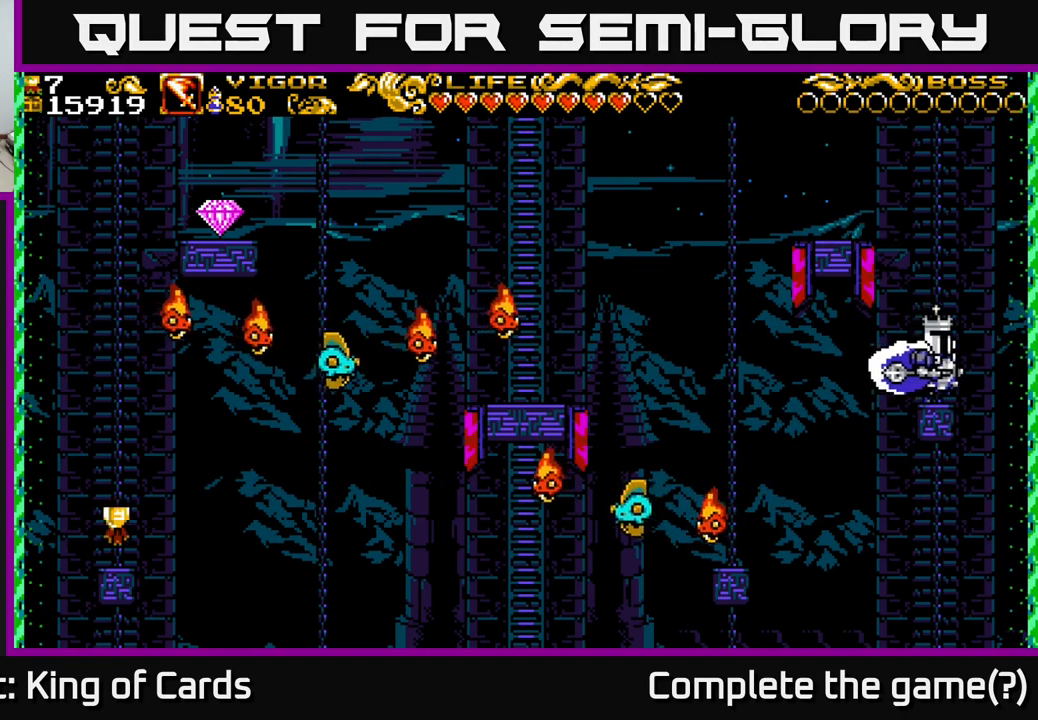
{"buttons": ["A", "X", "DPAD_RIGHT"], "left_stick": "center", "right_stick": "center", "events": [[34, "A", "down"], [484, "X", "down"]]}
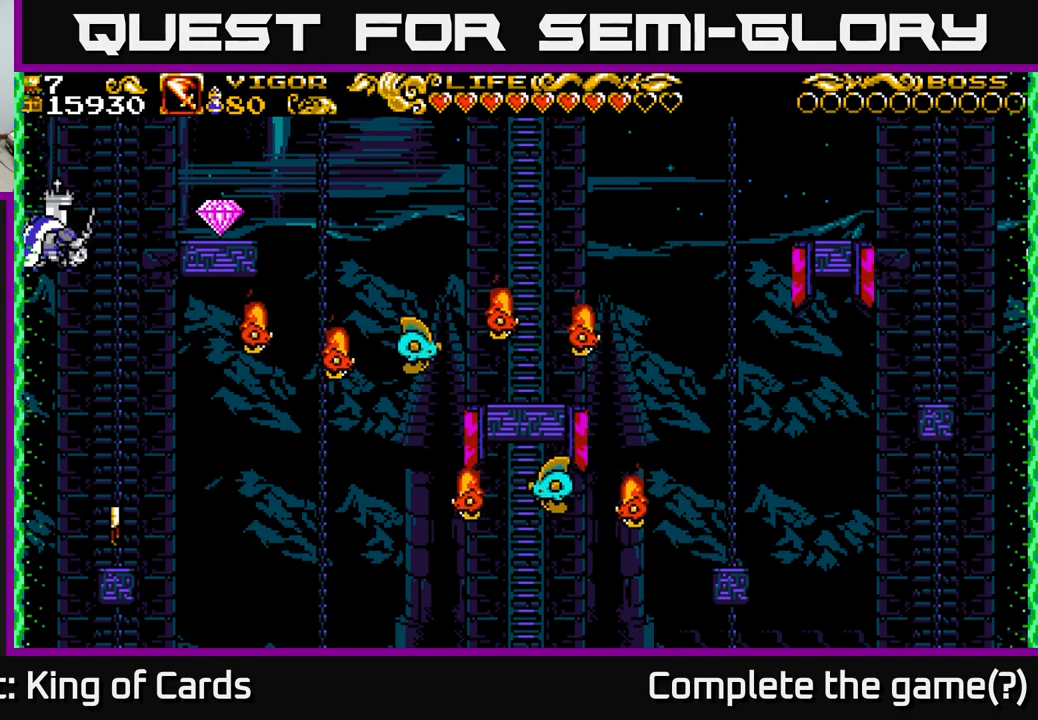
{"buttons": ["DPAD_RIGHT"], "left_stick": "center", "right_stick": "center", "events": [[417, "A", "up"], [434, "X", "up"]]}
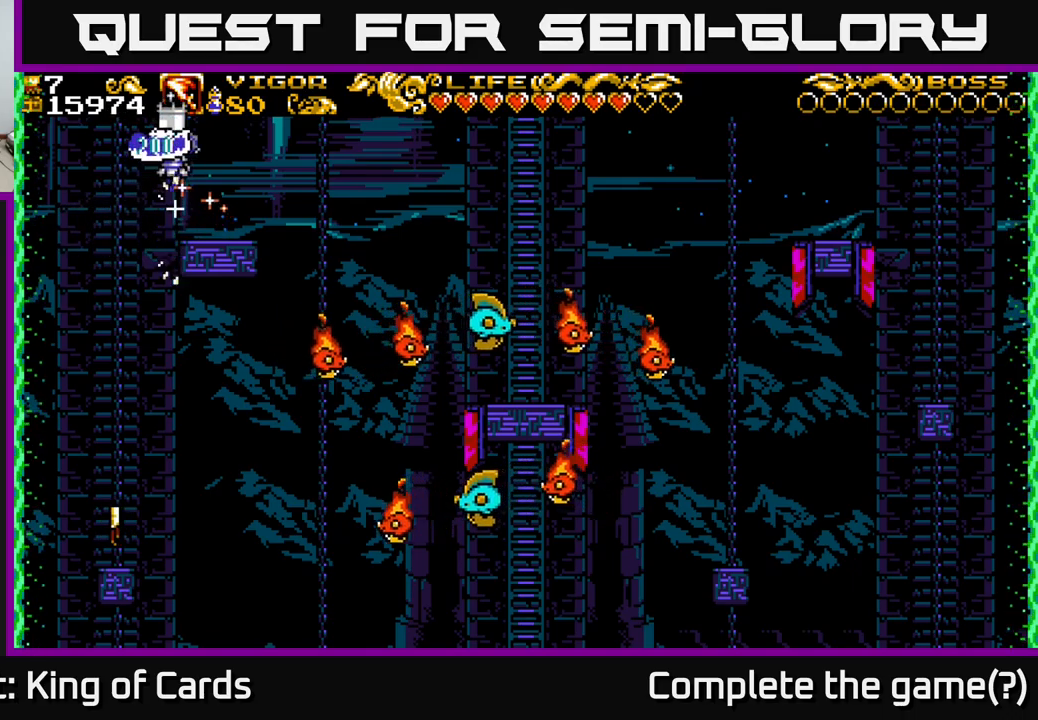
{"buttons": [], "left_stick": "center", "right_stick": "center", "events": [[250, "DPAD_RIGHT", "up"]]}
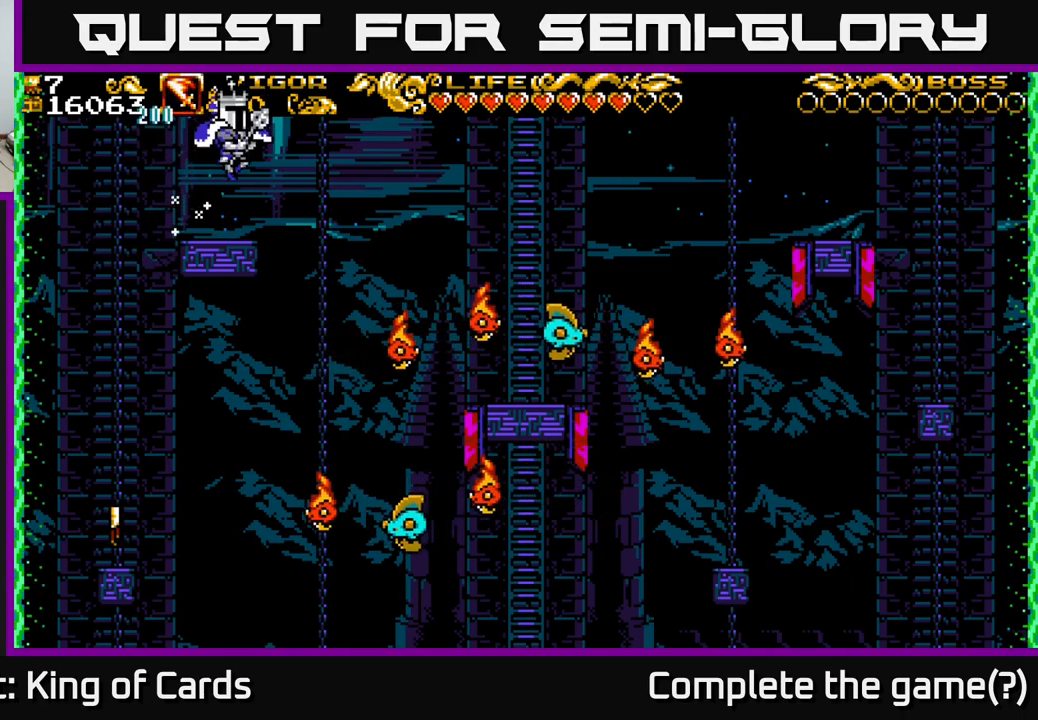
{"buttons": [], "left_stick": "center", "right_stick": "center", "events": []}
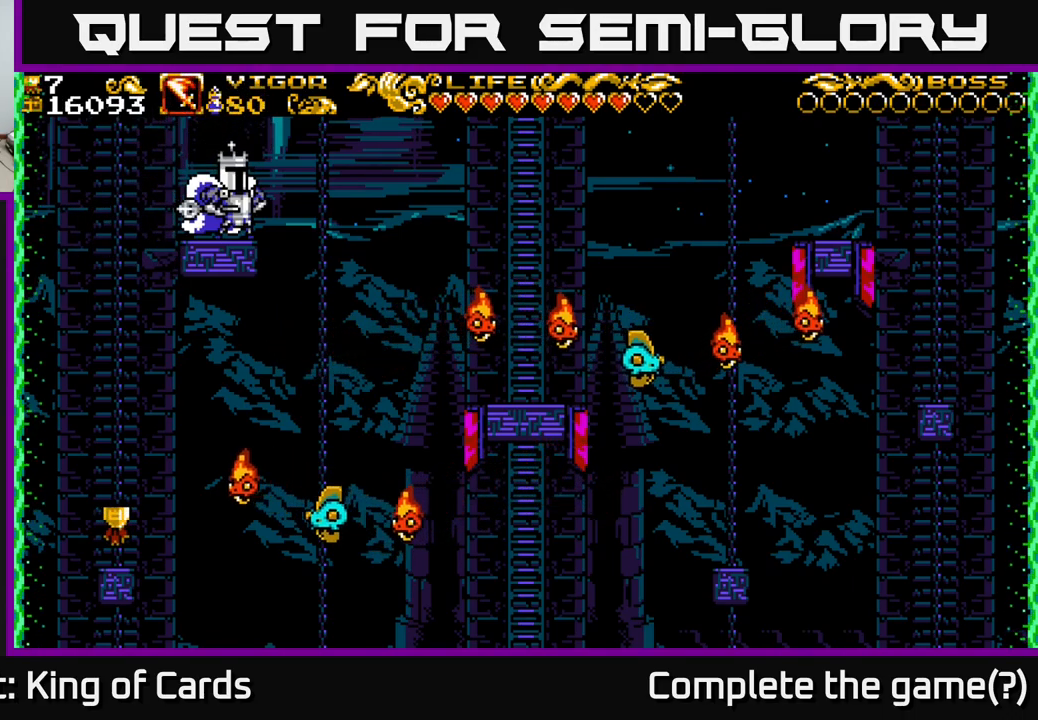
{"buttons": [], "left_stick": "center", "right_stick": "center", "events": []}
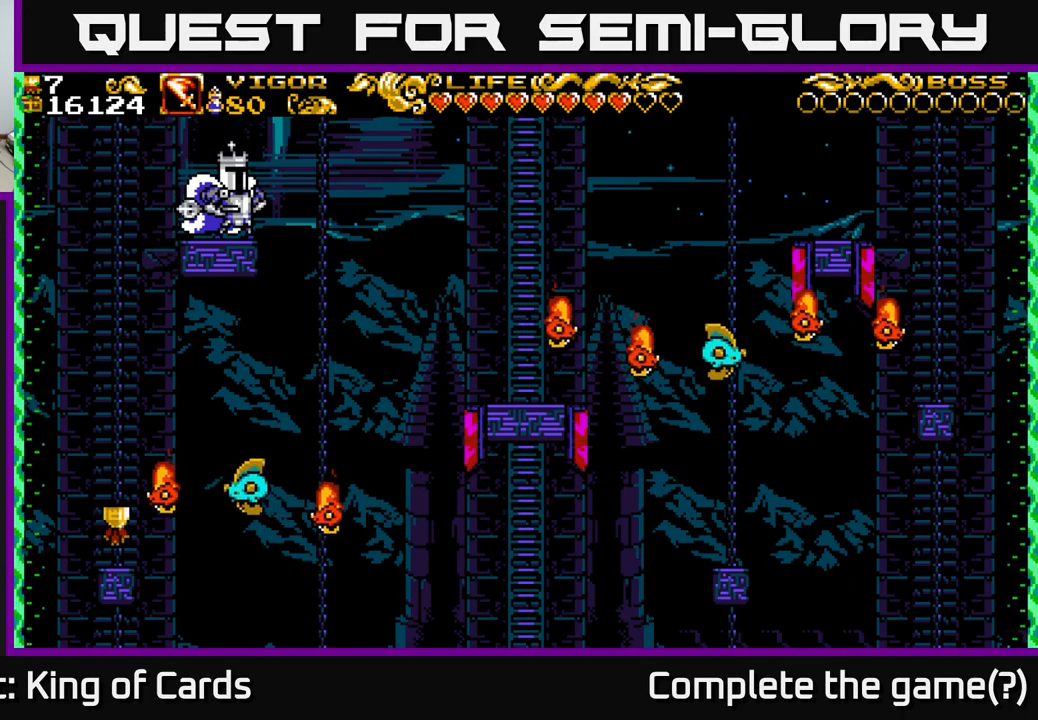
{"buttons": [], "left_stick": "center", "right_stick": "center", "events": []}
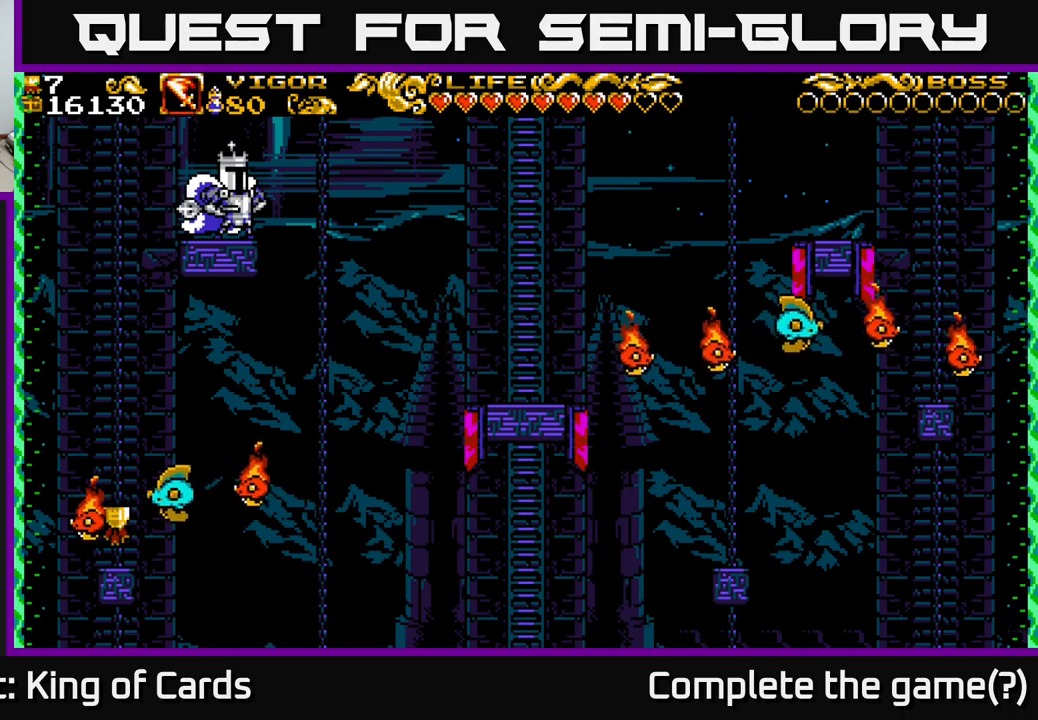
{"buttons": [], "left_stick": "center", "right_stick": "center", "events": []}
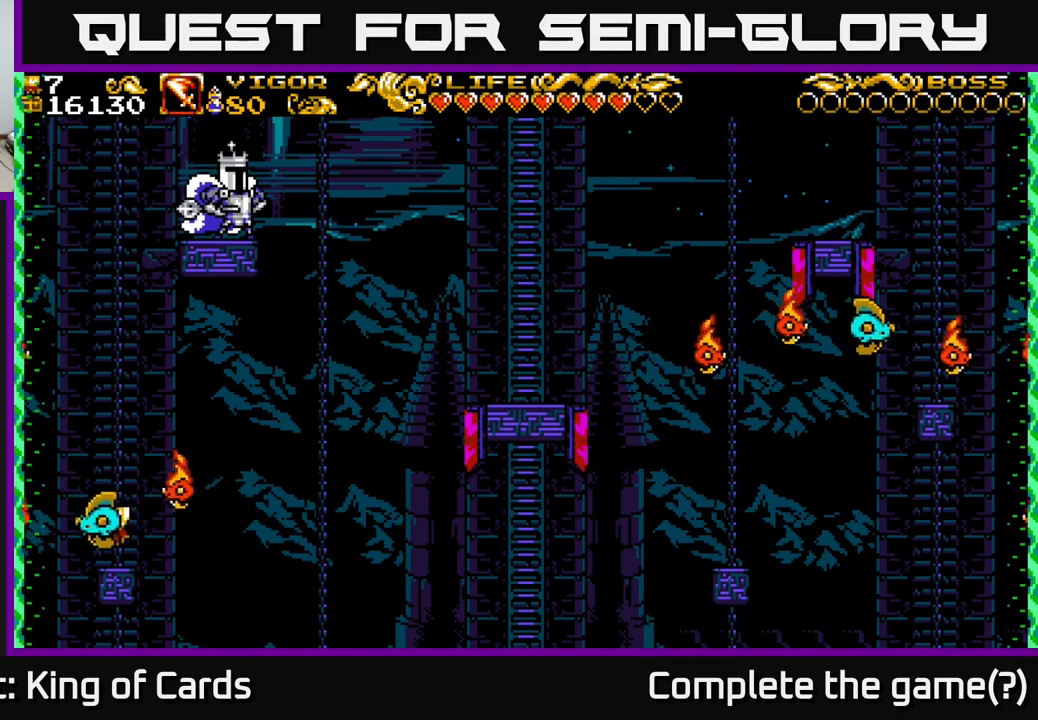
{"buttons": [], "left_stick": "center", "right_stick": "center", "events": []}
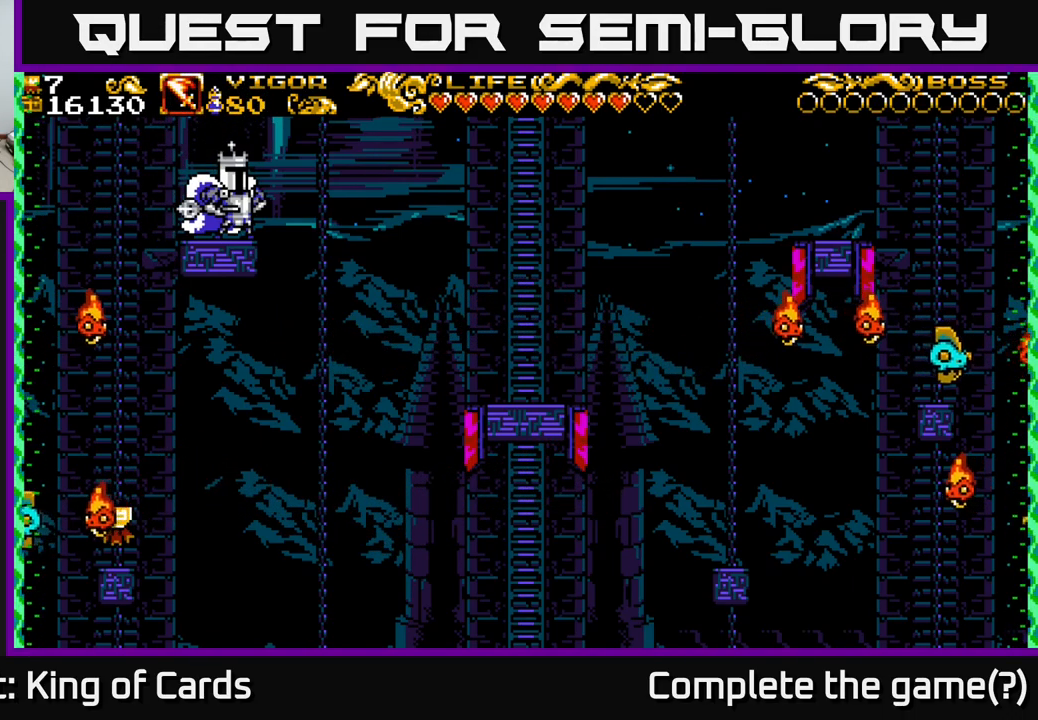
{"buttons": ["DPAD_LEFT"], "left_stick": "center", "right_stick": "center", "events": [[450, "DPAD_LEFT", "down"]]}
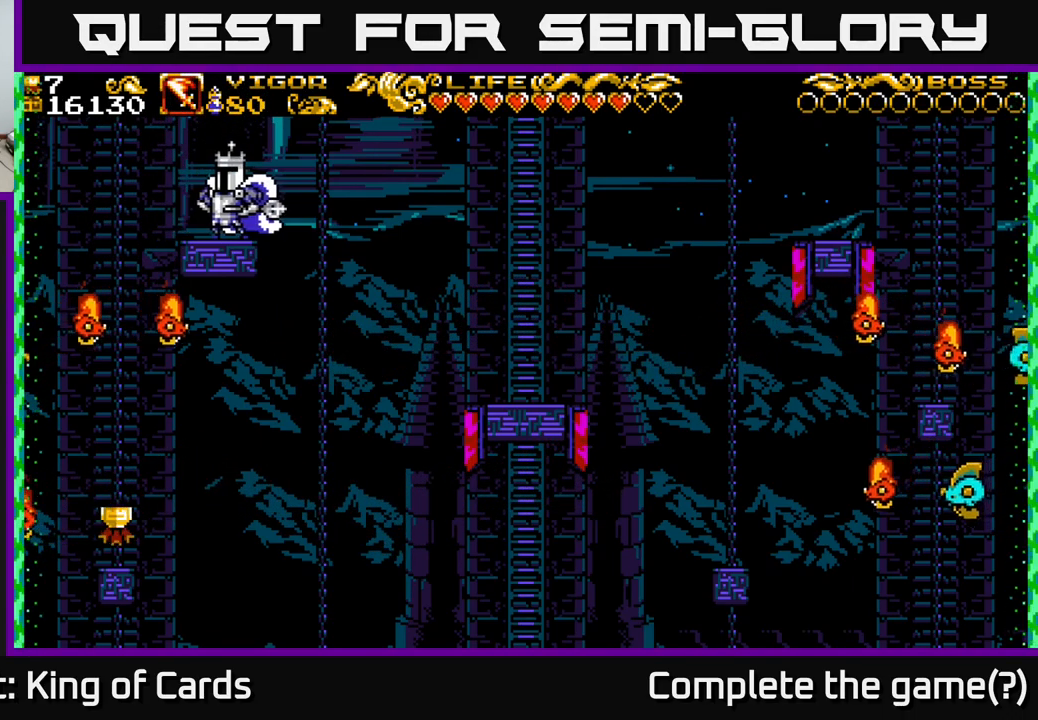
{"buttons": ["DPAD_RIGHT"], "left_stick": "center", "right_stick": "center", "events": [[483, "DPAD_LEFT", "up"], [500, "DPAD_RIGHT", "down"]]}
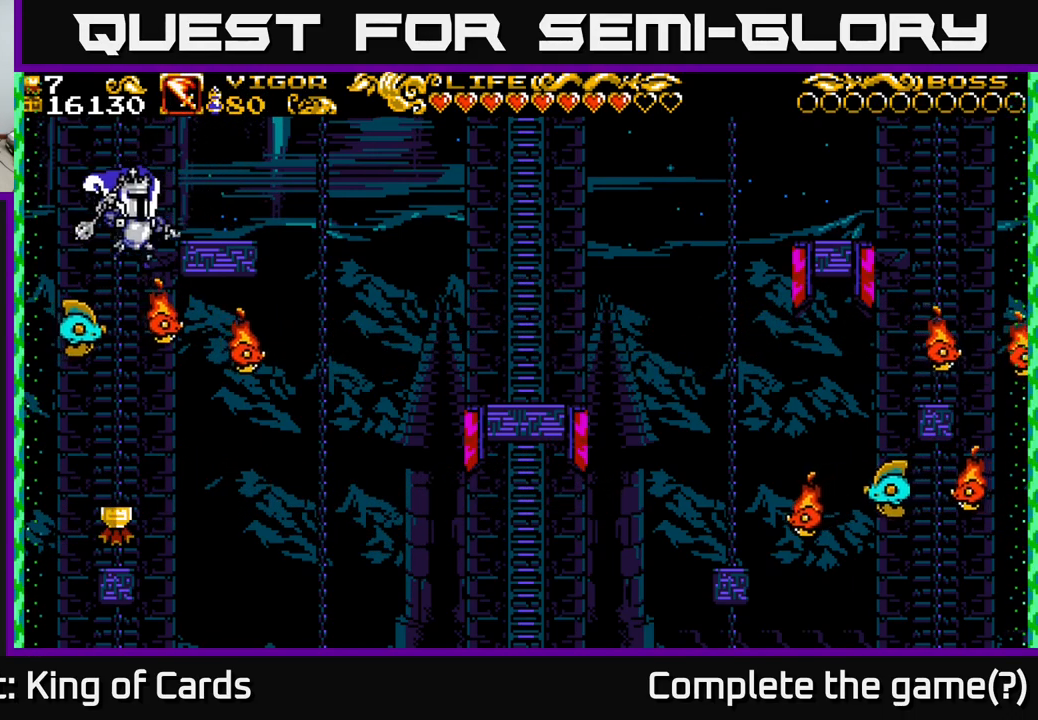
{"buttons": ["DPAD_RIGHT"], "left_stick": "center", "right_stick": "center", "events": [[33, "X", "down"], [183, "X", "up"]]}
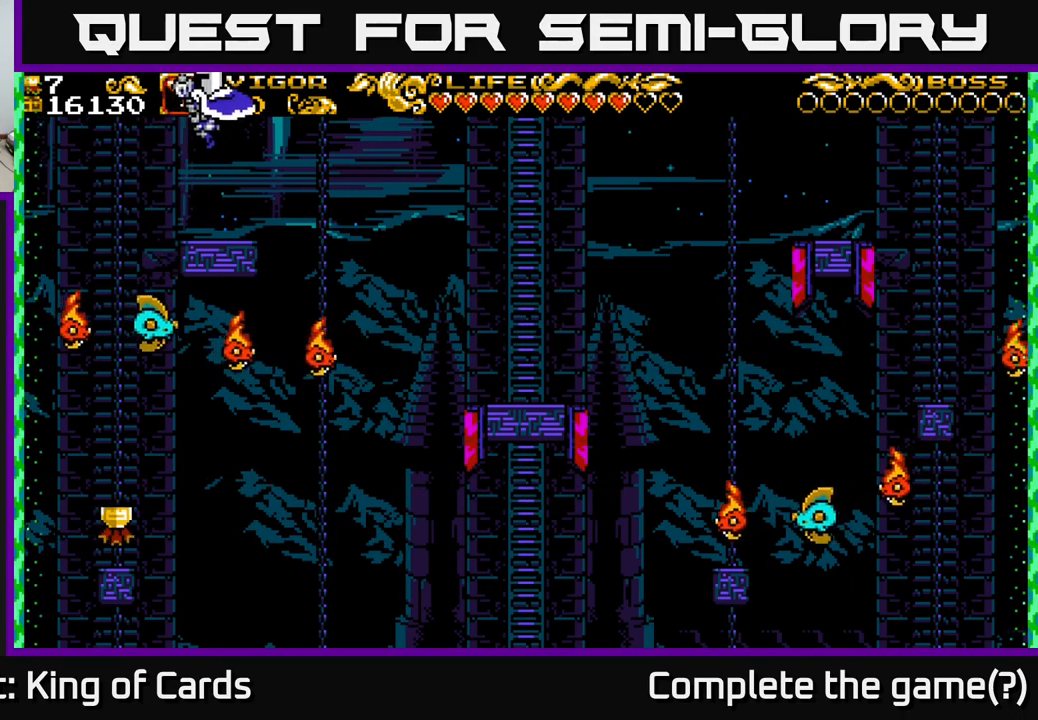
{"buttons": [], "left_stick": "center", "right_stick": "center", "events": [[316, "DPAD_RIGHT", "up"]]}
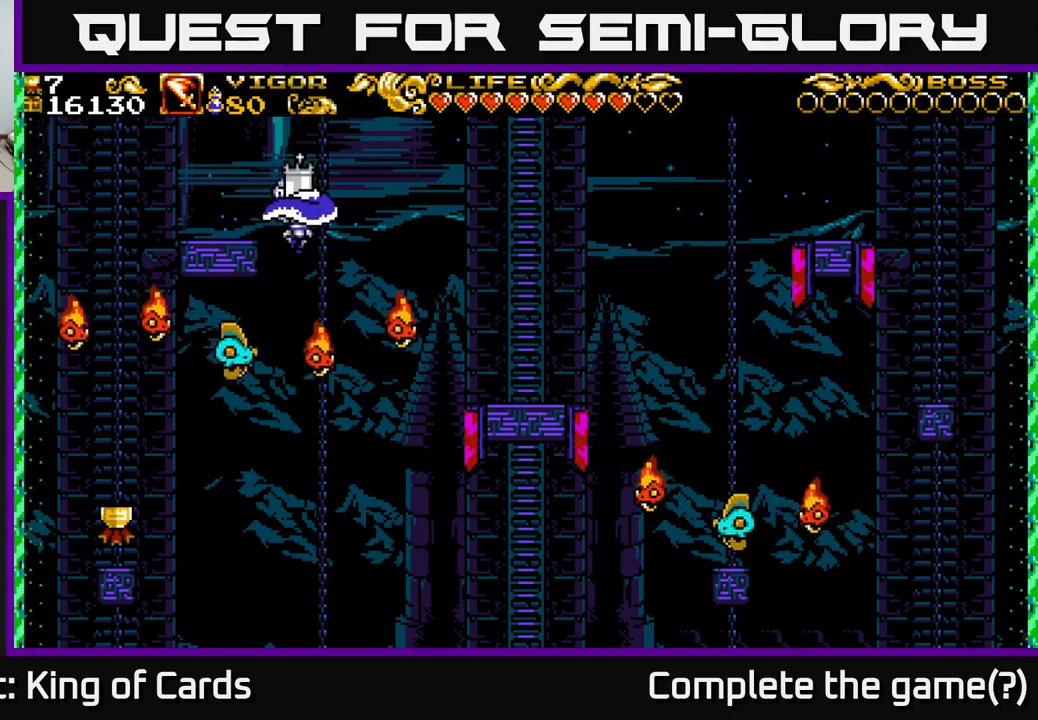
{"buttons": ["DPAD_LEFT"], "left_stick": "center", "right_stick": "center", "events": [[17, "DPAD_LEFT", "down"], [233, "DPAD_LEFT", "up"], [450, "DPAD_LEFT", "down"]]}
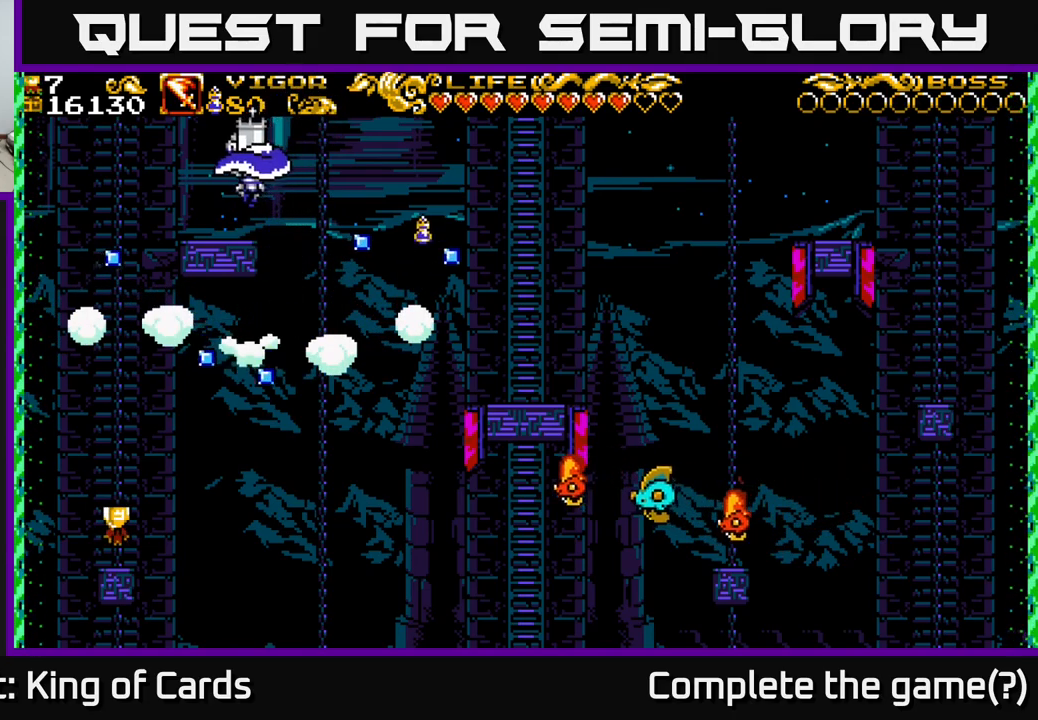
{"buttons": [], "left_stick": "center", "right_stick": "center", "events": [[167, "DPAD_LEFT", "up"]]}
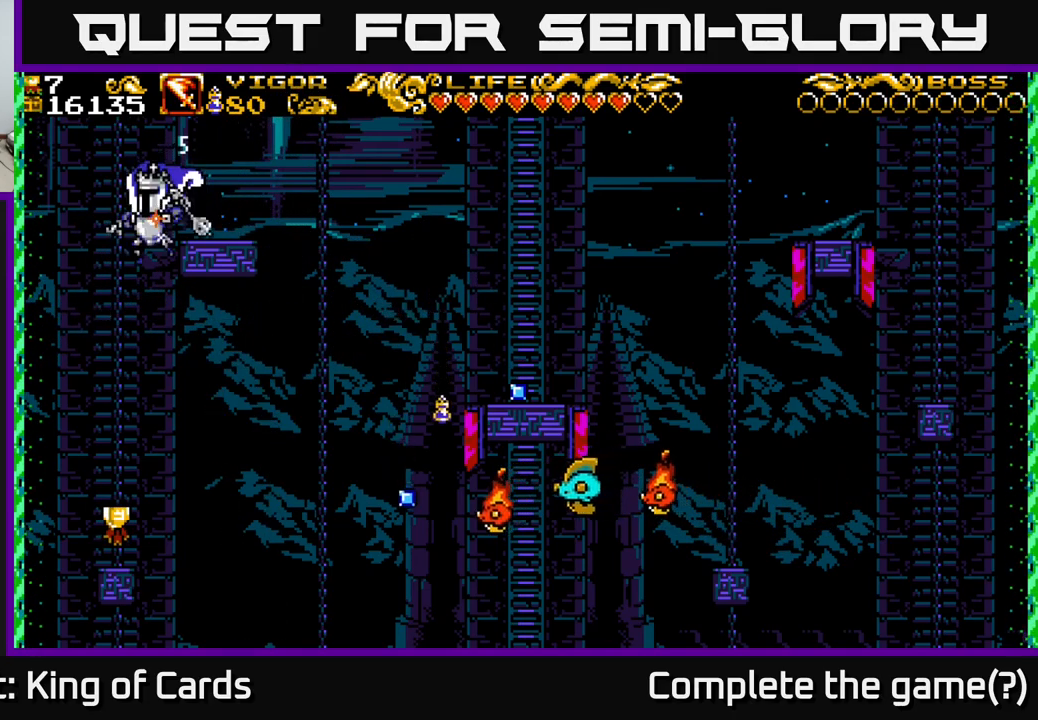
{"buttons": ["DPAD_RIGHT"], "left_stick": "center", "right_stick": "center", "events": [[233, "DPAD_LEFT", "down"], [400, "DPAD_LEFT", "up"], [467, "DPAD_RIGHT", "down"]]}
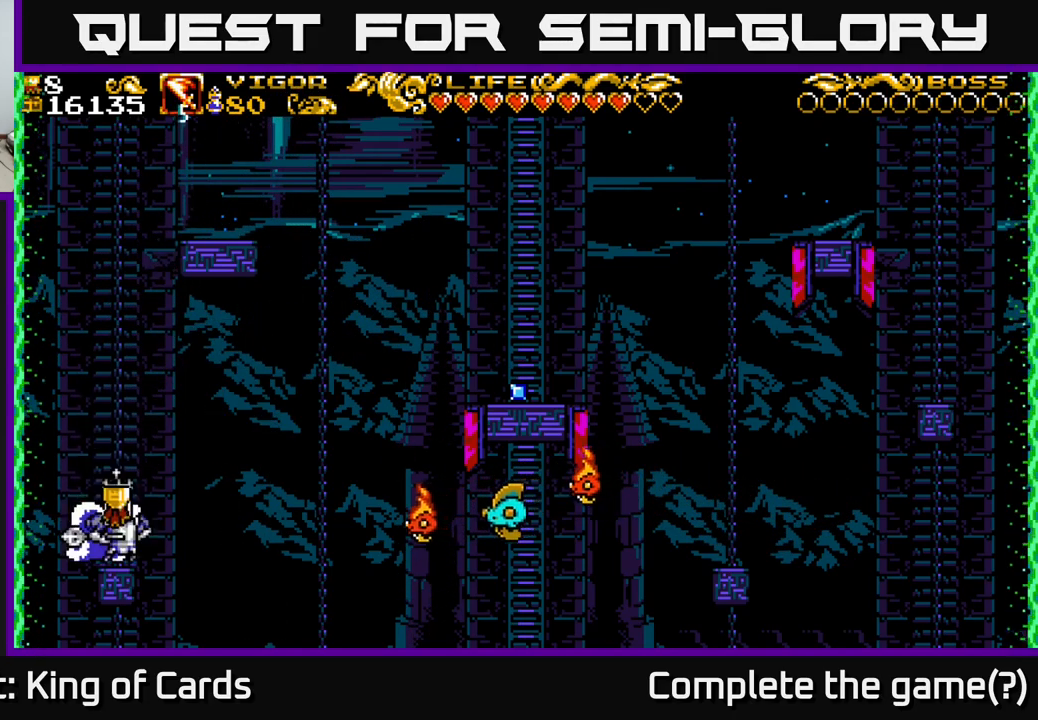
{"buttons": [], "left_stick": "center", "right_stick": "center", "events": [[67, "DPAD_RIGHT", "up"]]}
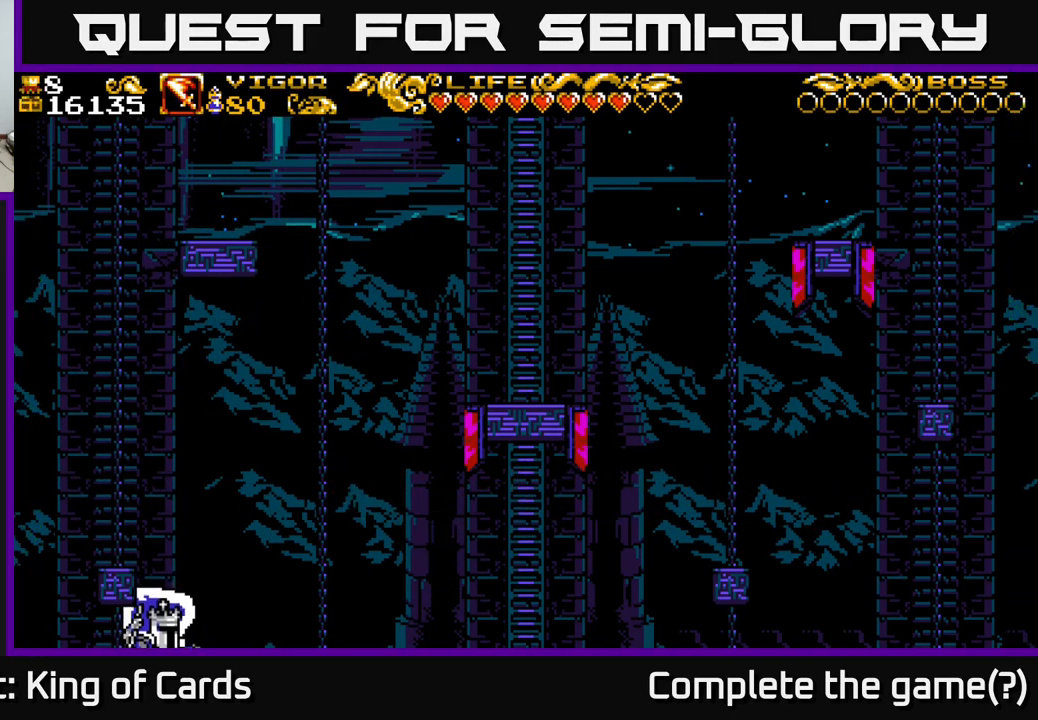
{"buttons": [], "left_stick": "center", "right_stick": "center", "events": [[33, "DPAD_LEFT", "down"], [167, "DPAD_LEFT", "up"], [367, "DPAD_RIGHT", "down"], [467, "DPAD_RIGHT", "up"]]}
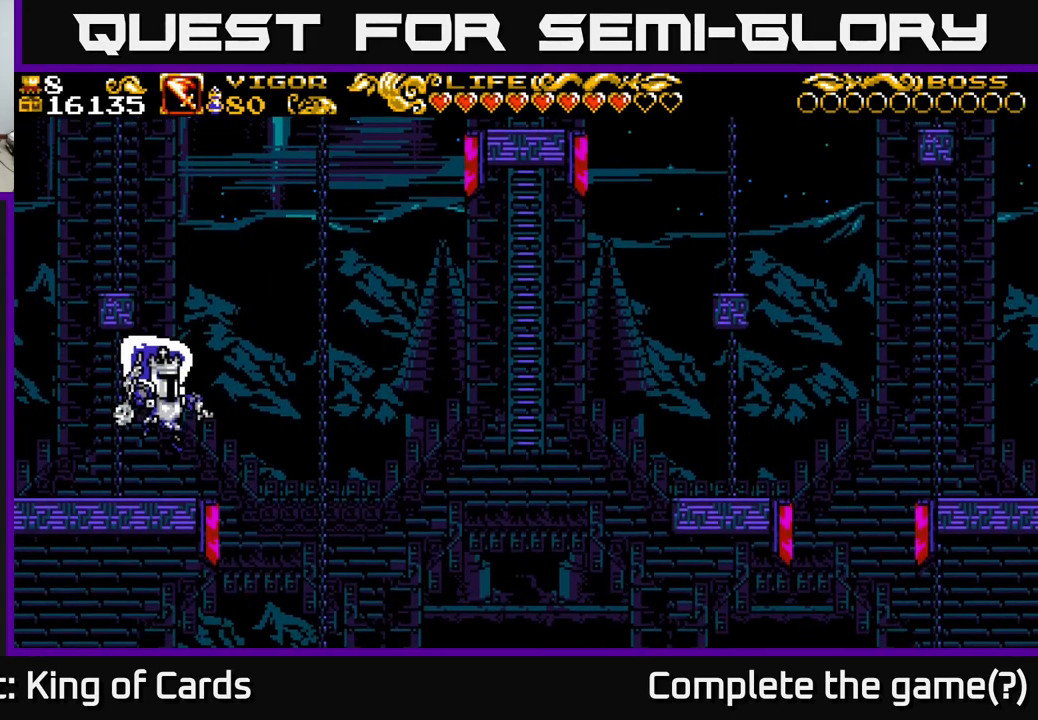
{"buttons": ["DPAD_RIGHT"], "left_stick": "center", "right_stick": "center", "events": [[500, "DPAD_RIGHT", "down"]]}